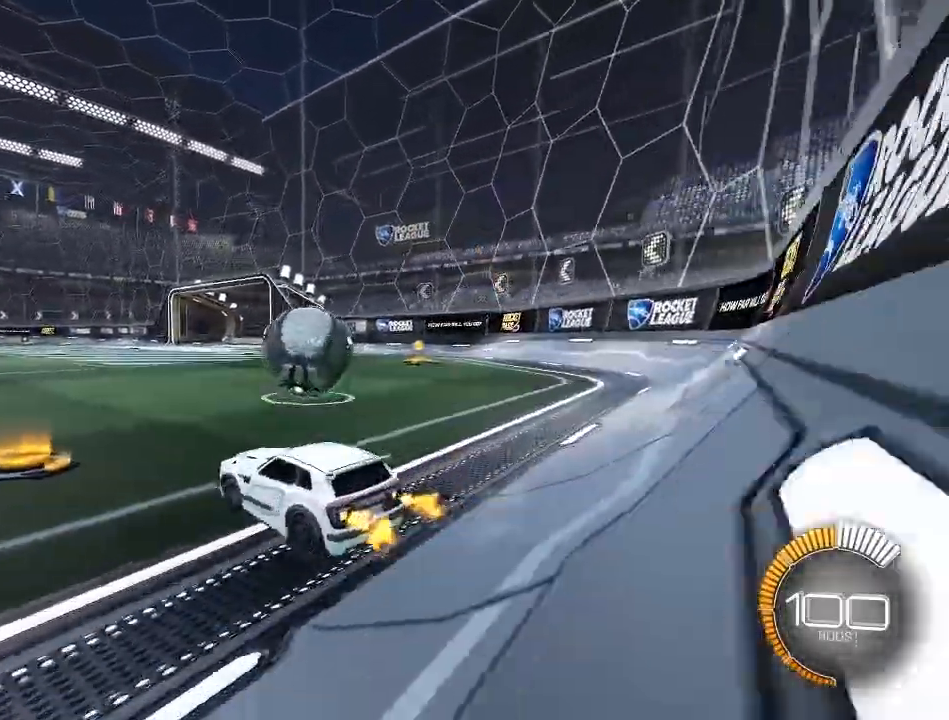
Gameplay with a controller (Xbox layout); each line is a JSON object with the inputs held at the frame after it. "events" lists button and stick changes between this image and that frame as [ms after this image, input, new state], when the widget could be followed in between.
{"buttons": ["R1", "R2"], "left_stick": "center", "right_stick": "center", "events": [[67, "left_stick", "center"], [133, "Y", "down"], [167, "R1", "down"], [233, "Y", "up"], [300, "left_stick", "left"], [383, "left_stick", "center"]]}
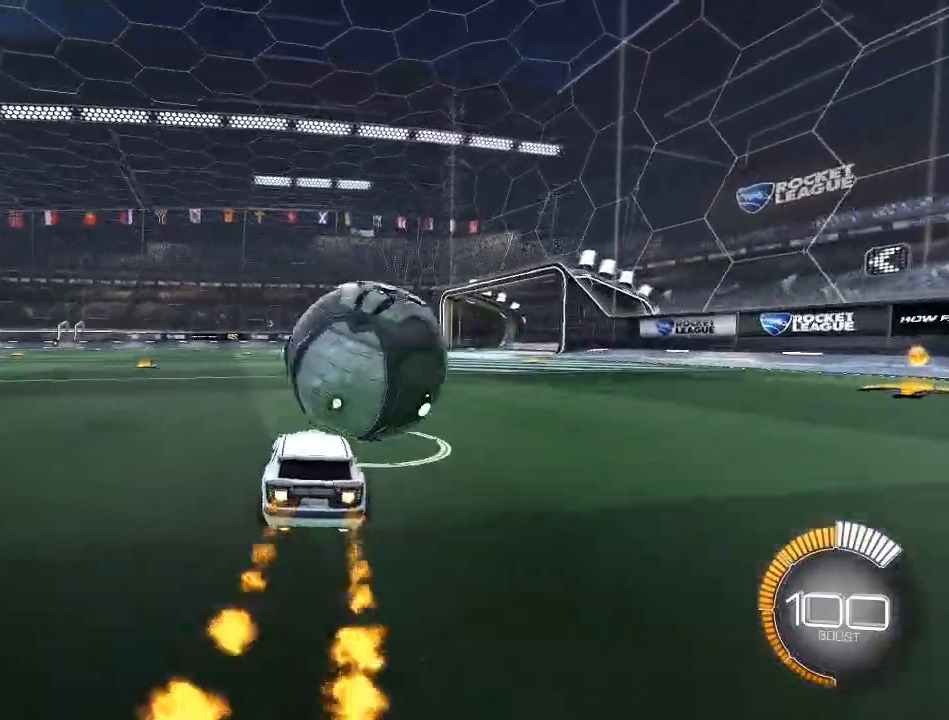
{"buttons": ["R1", "R2"], "left_stick": "center", "right_stick": "center", "events": []}
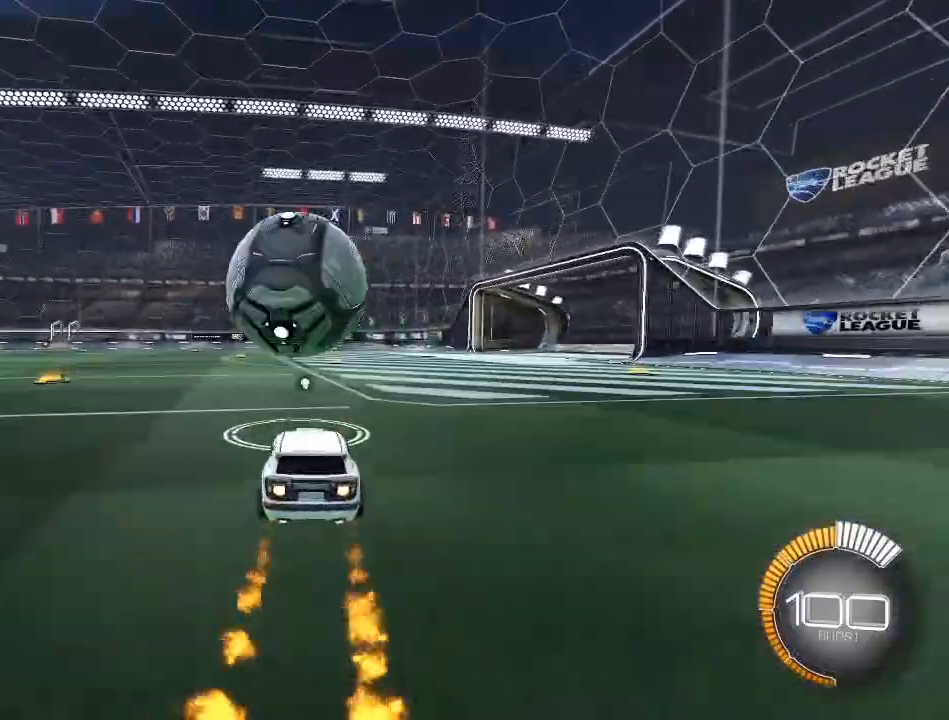
{"buttons": ["R2"], "left_stick": "left", "right_stick": "center", "events": [[67, "left_stick", "right"], [100, "A", "down"], [183, "A", "up"], [267, "left_stick", "up-left"], [317, "A", "down"], [317, "left_stick", "left"], [467, "A", "up"], [500, "R1", "up"]]}
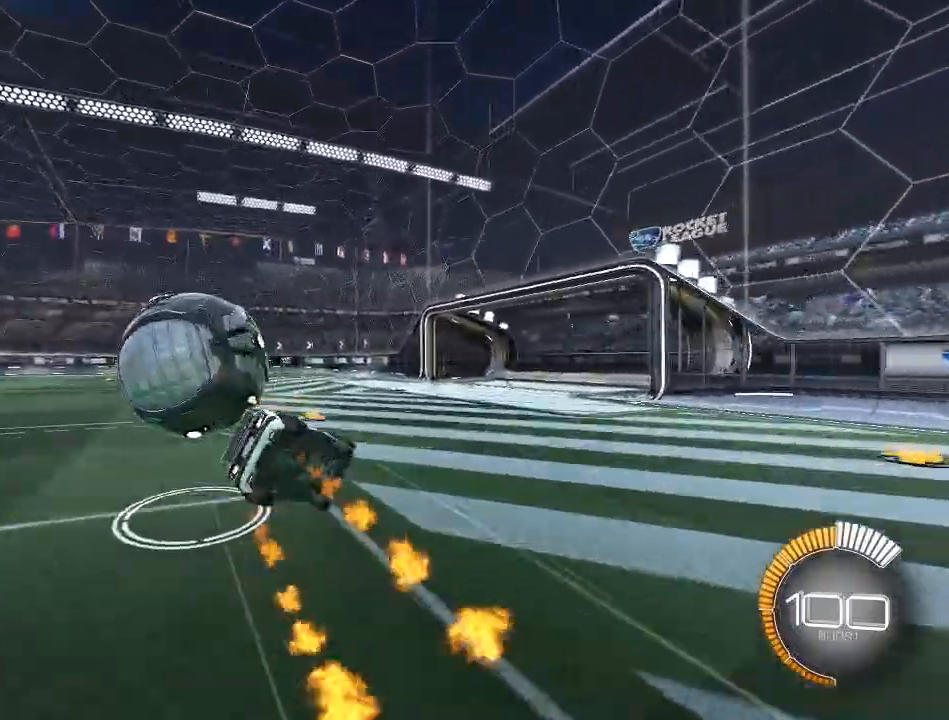
{"buttons": ["R2"], "left_stick": "left", "right_stick": "center", "events": [[83, "Y", "down"], [200, "Y", "up"]]}
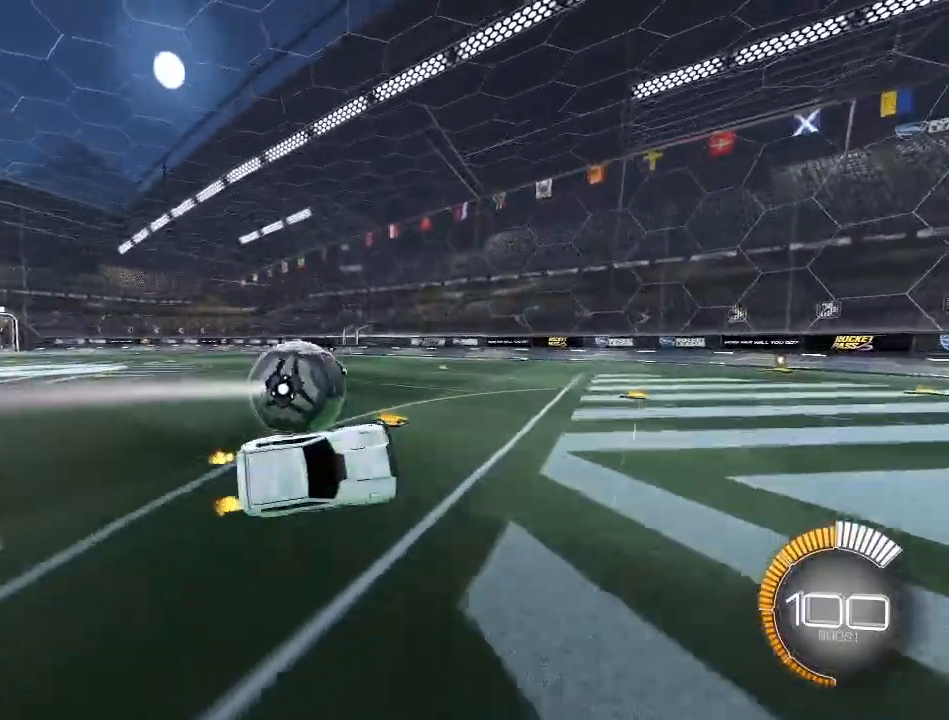
{"buttons": ["R2"], "left_stick": "center", "right_stick": "center", "events": [[133, "left_stick", "center"]]}
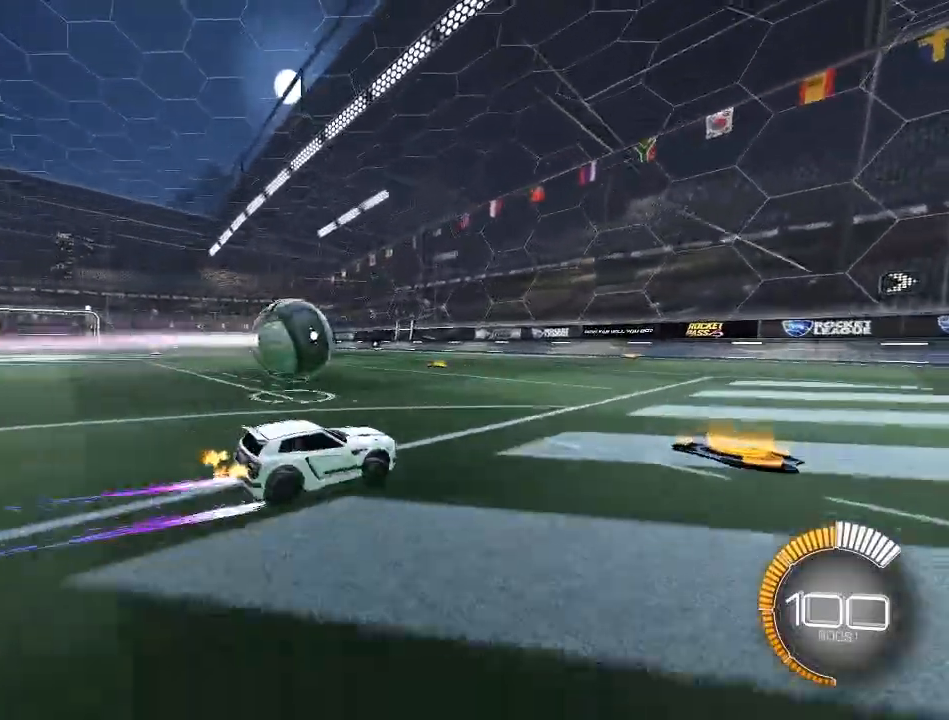
{"buttons": ["R2"], "left_stick": "center", "right_stick": "center", "events": [[333, "left_stick", "left"], [433, "left_stick", "center"]]}
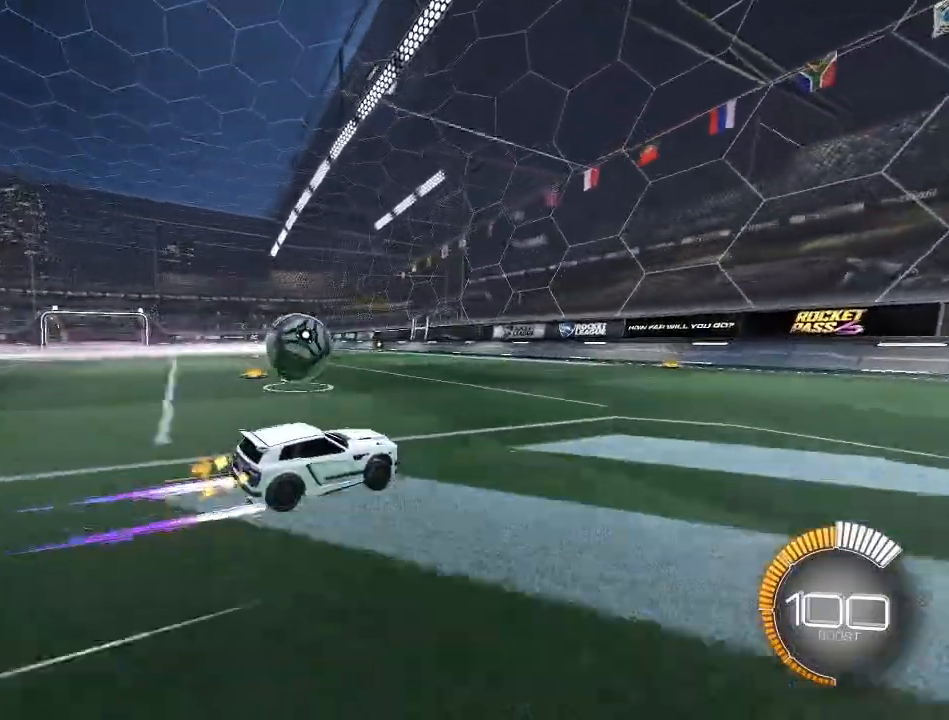
{"buttons": [], "left_stick": "center", "right_stick": "center", "events": [[17, "R2", "up"]]}
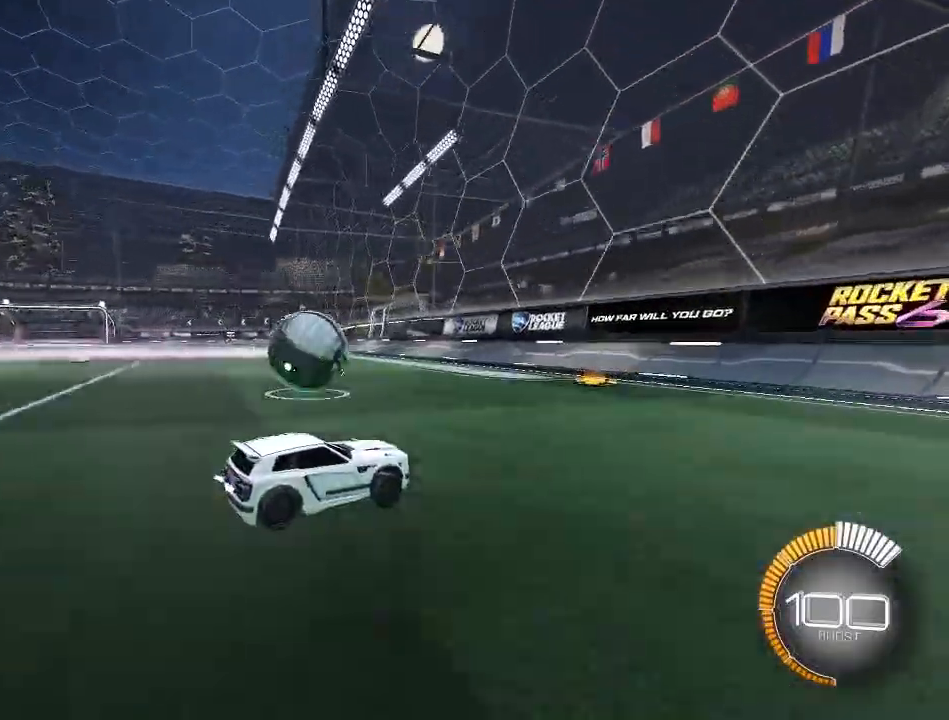
{"buttons": ["R1", "R2"], "left_stick": "center", "right_stick": "center", "events": [[183, "R2", "down"], [217, "left_stick", "left"], [283, "R1", "down"], [350, "left_stick", "center"]]}
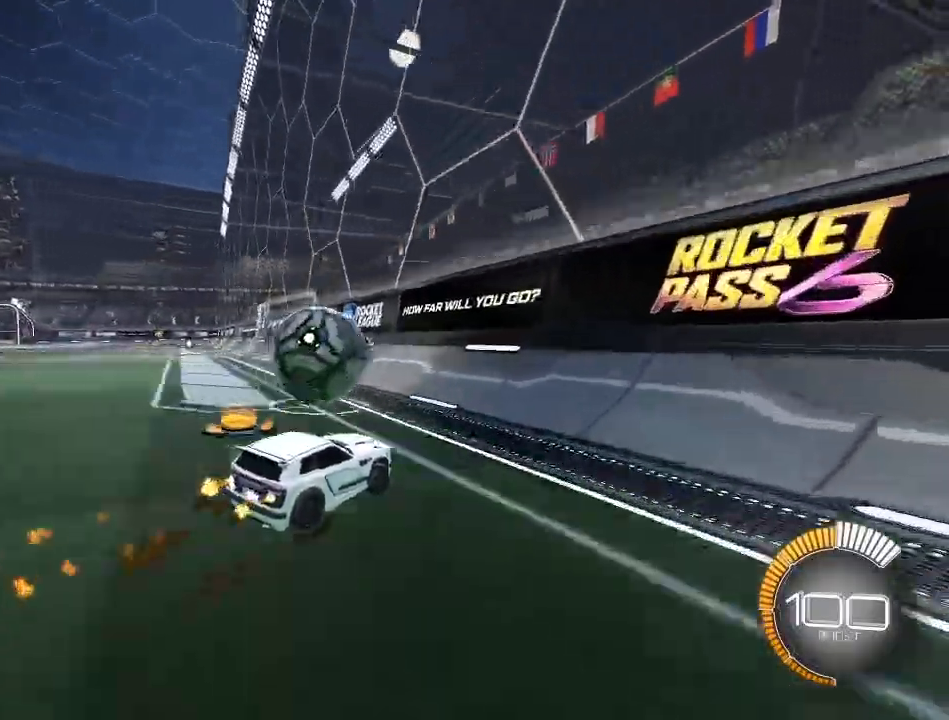
{"buttons": ["R2"], "left_stick": "center", "right_stick": "center", "events": [[183, "left_stick", "left"], [317, "R1", "up"], [317, "left_stick", "center"]]}
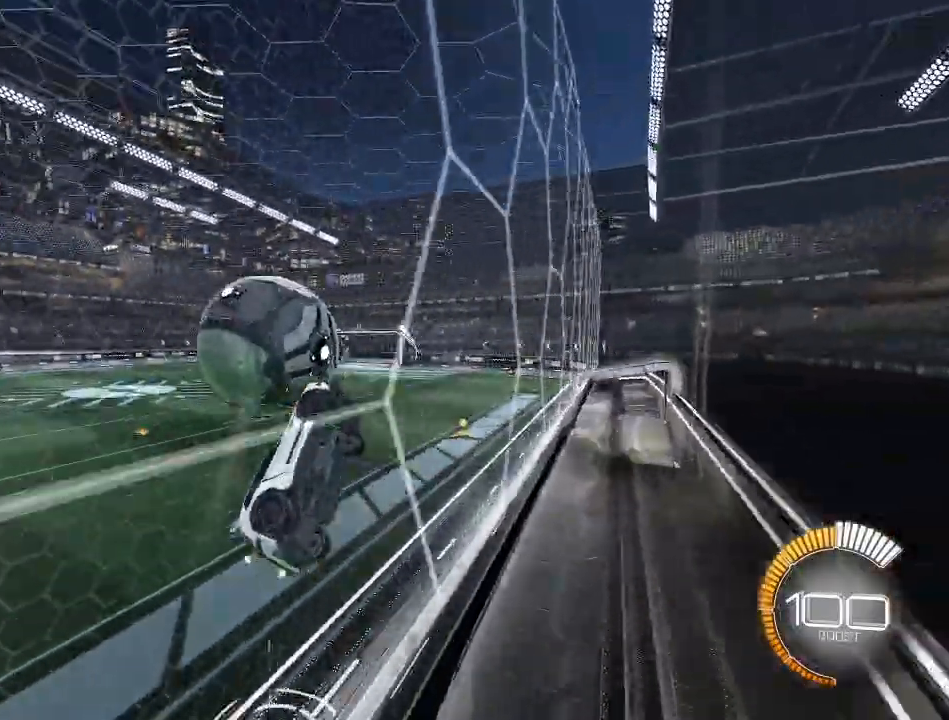
{"buttons": ["R1", "R2"], "left_stick": "center", "right_stick": "center", "events": [[50, "R1", "down"], [167, "left_stick", "right"], [267, "left_stick", "center"]]}
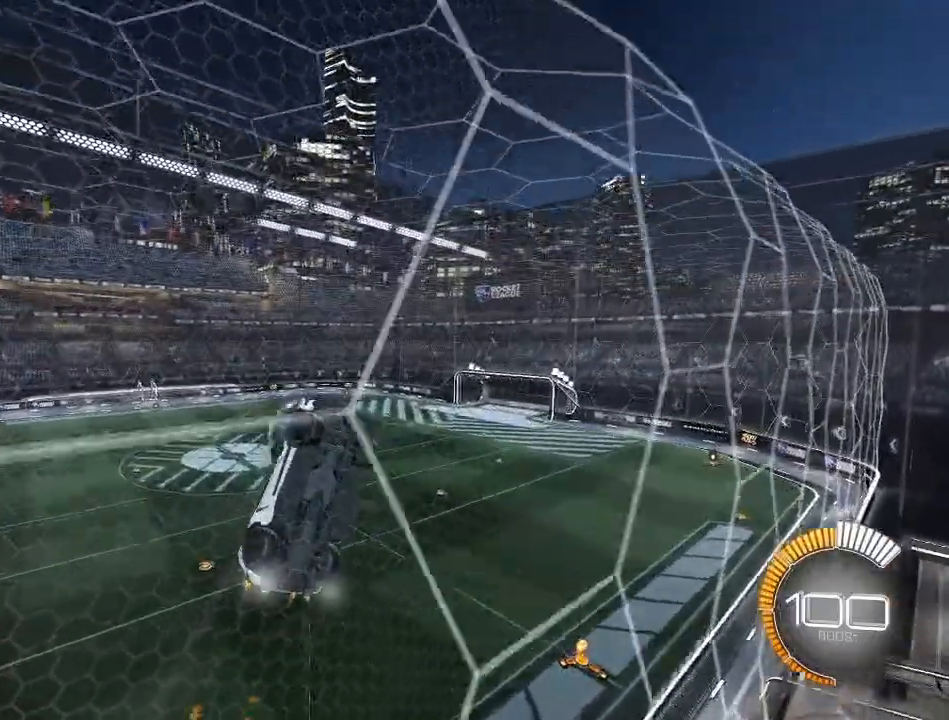
{"buttons": ["R2"], "left_stick": "left", "right_stick": "center", "events": [[167, "R1", "up"], [500, "left_stick", "left"]]}
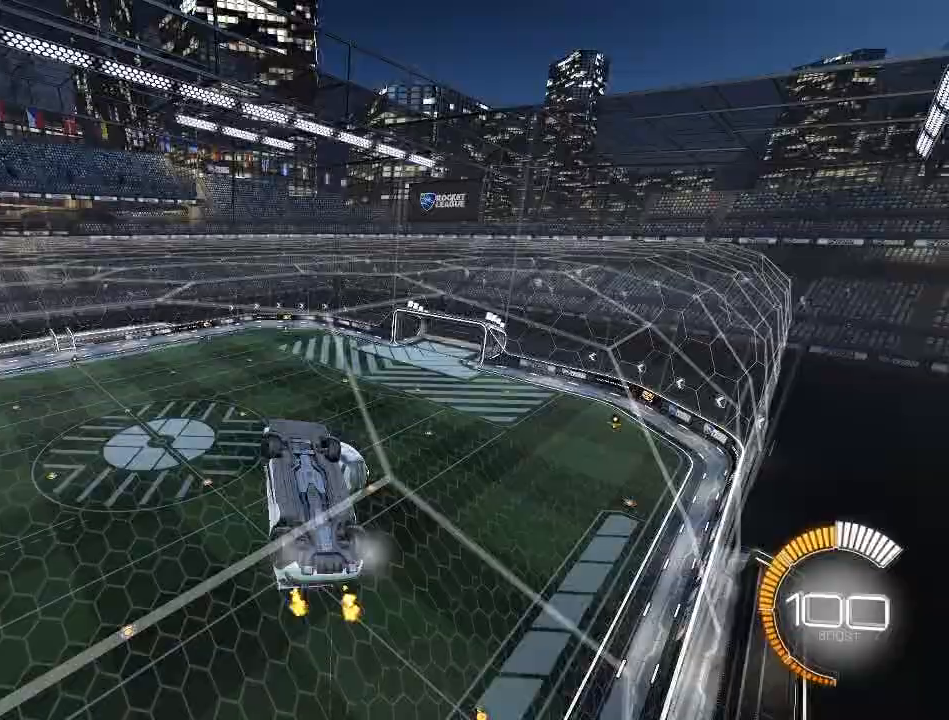
{"buttons": ["L2"], "left_stick": "center", "right_stick": "center", "events": [[283, "left_stick", "center"], [433, "R2", "up"], [483, "L2", "down"]]}
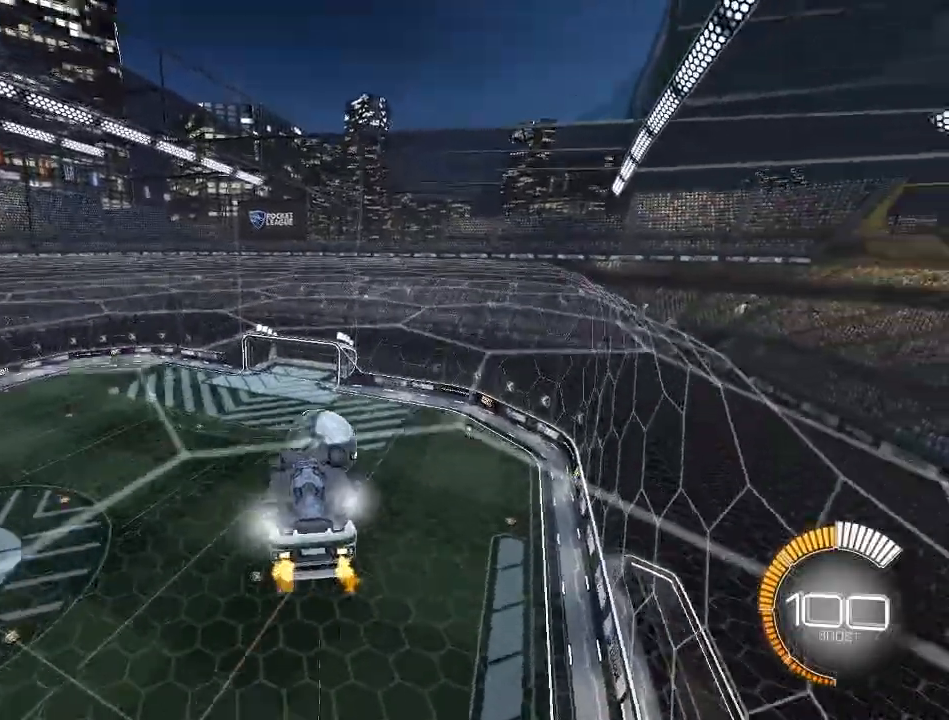
{"buttons": ["R1", "R2"], "left_stick": "center", "right_stick": "center", "events": [[33, "left_stick", "left"], [133, "R2", "down"], [150, "L2", "up"], [167, "left_stick", "center"], [333, "R1", "down"], [400, "left_stick", "down-right"], [483, "left_stick", "center"]]}
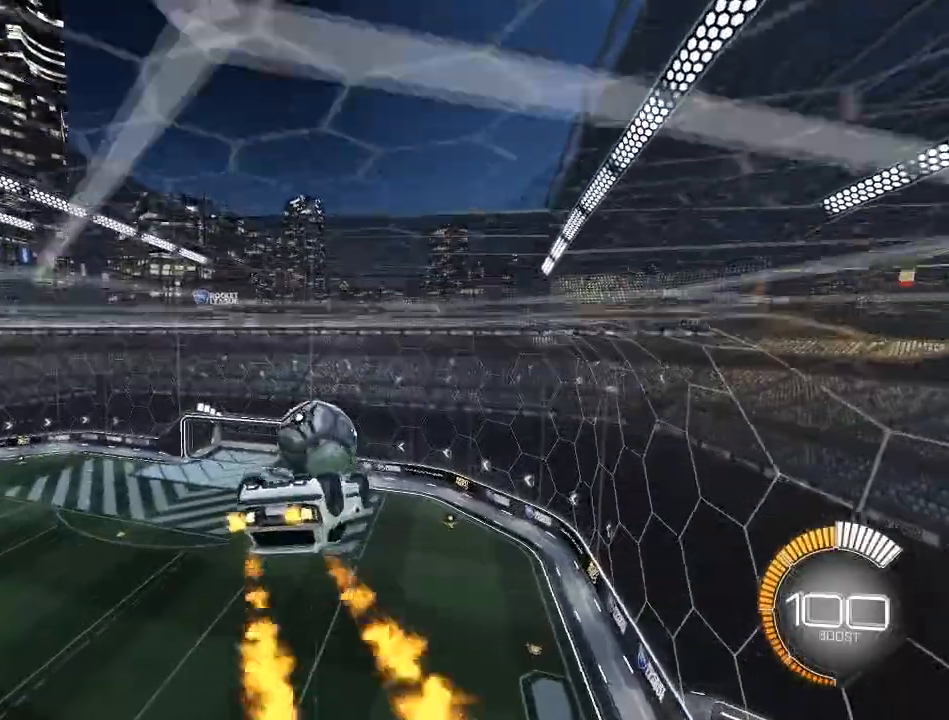
{"buttons": ["R2"], "left_stick": "center", "right_stick": "center", "events": [[67, "R1", "up"], [367, "Y", "down"], [467, "Y", "up"]]}
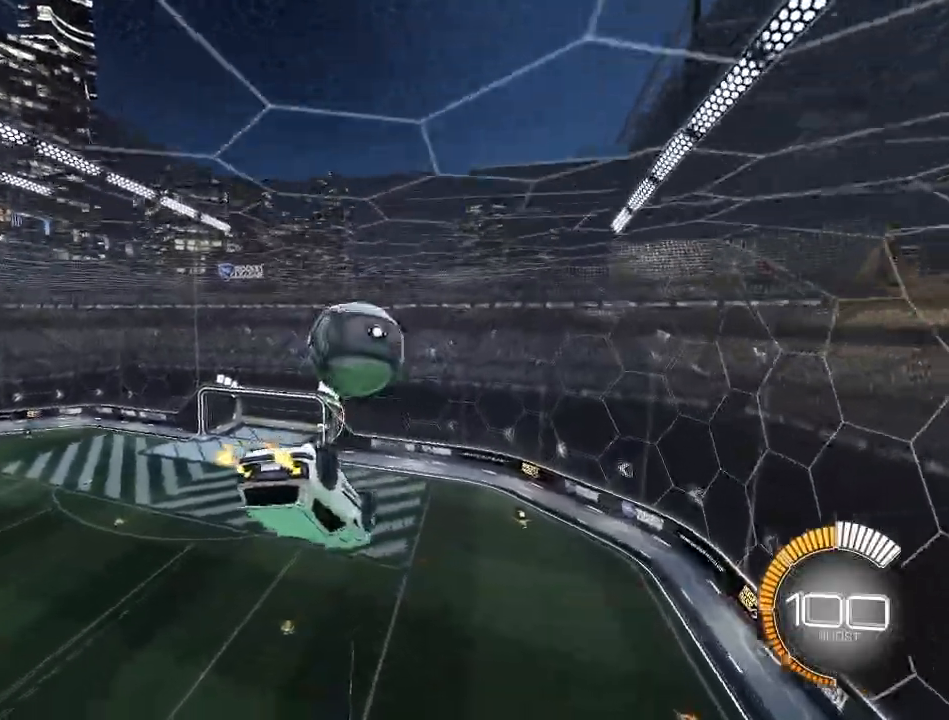
{"buttons": ["R2", "L3"], "left_stick": "down", "right_stick": "center", "events": [[117, "R1", "down"], [217, "R1", "up"], [250, "left_stick", "up"], [350, "A", "down"], [350, "R1", "down"], [433, "left_stick", "down"], [450, "R1", "up"], [483, "A", "up"], [500, "L3", "down"]]}
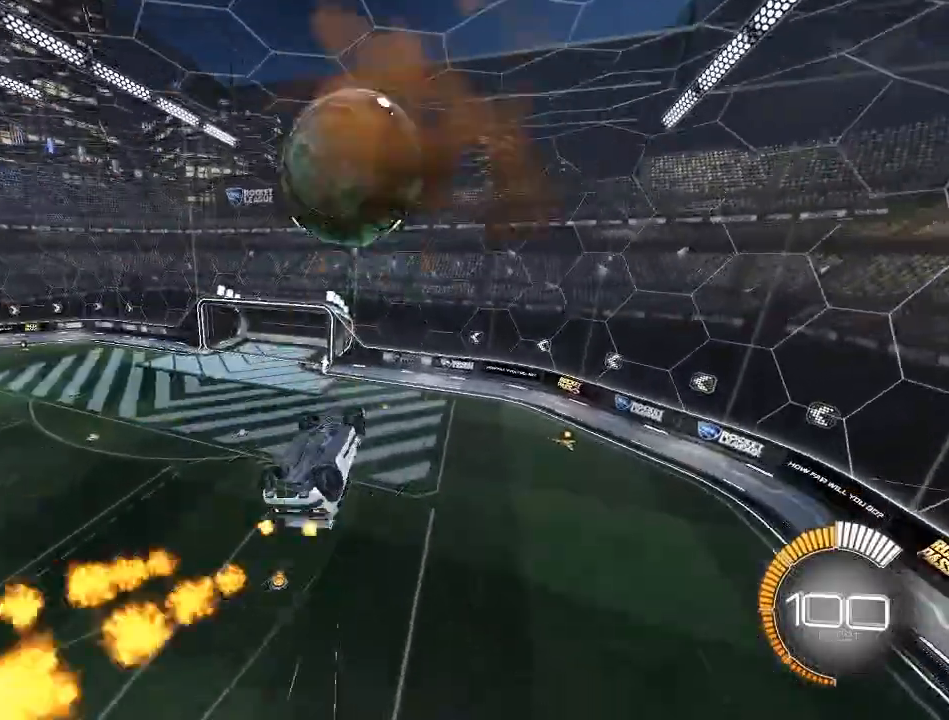
{"buttons": ["R2", "L3"], "left_stick": "down", "right_stick": "center", "events": []}
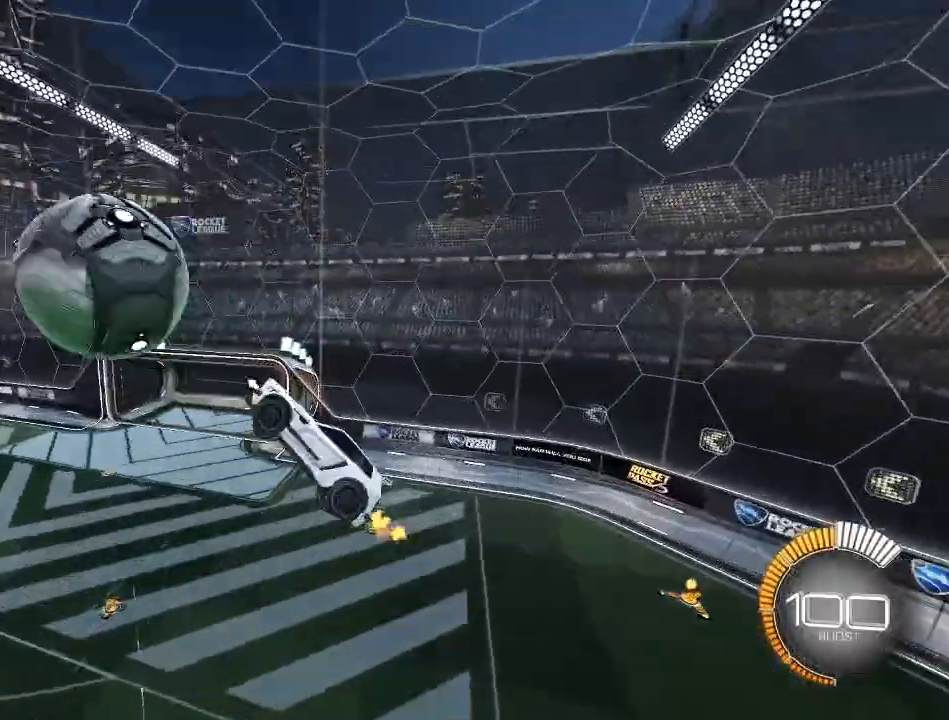
{"buttons": ["Y", "L1", "R1", "R2"], "left_stick": "center", "right_stick": "center", "events": [[50, "R1", "down"], [83, "left_stick", "down-left"], [100, "L3", "up"], [217, "L1", "down"], [217, "X", "down"], [250, "left_stick", "left"], [333, "X", "up"], [450, "Y", "down"], [467, "left_stick", "center"]]}
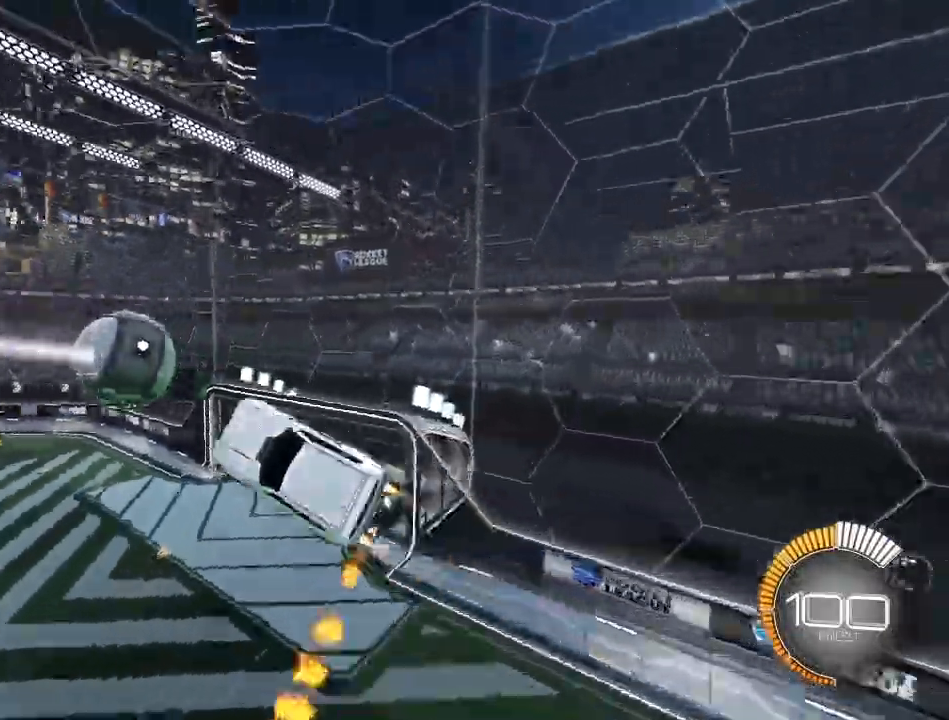
{"buttons": ["R1", "R2"], "left_stick": "down-left", "right_stick": "center", "events": [[17, "L1", "up"], [117, "Y", "up"], [317, "left_stick", "down-right"], [500, "left_stick", "down-left"]]}
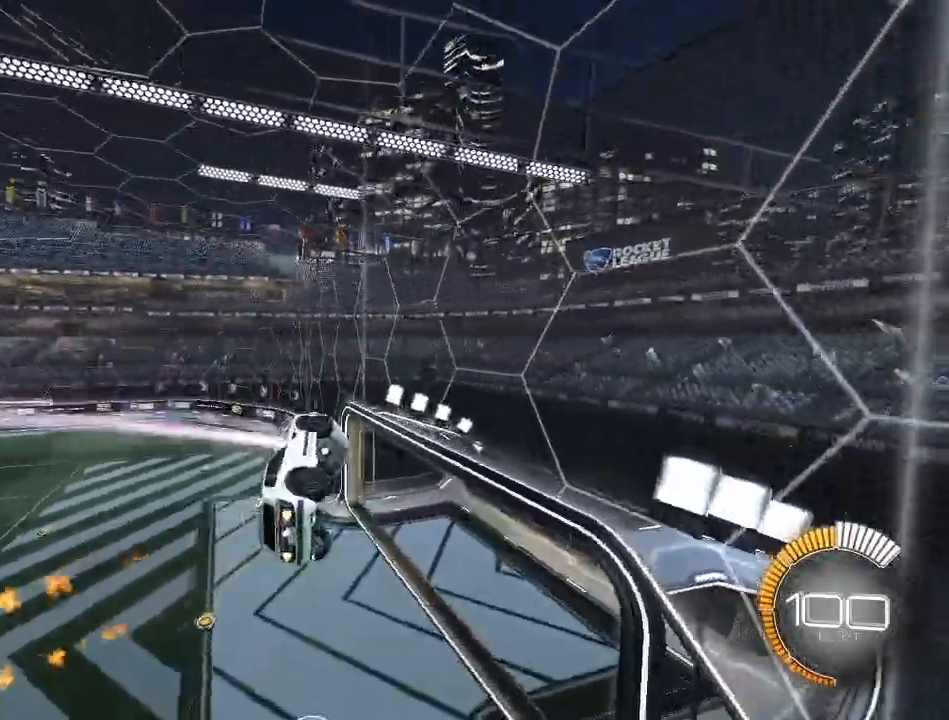
{"buttons": ["A", "R1", "R2"], "left_stick": "up-left", "right_stick": "center", "events": [[133, "left_stick", "center"], [200, "left_stick", "up"], [483, "A", "down"], [483, "left_stick", "up-left"]]}
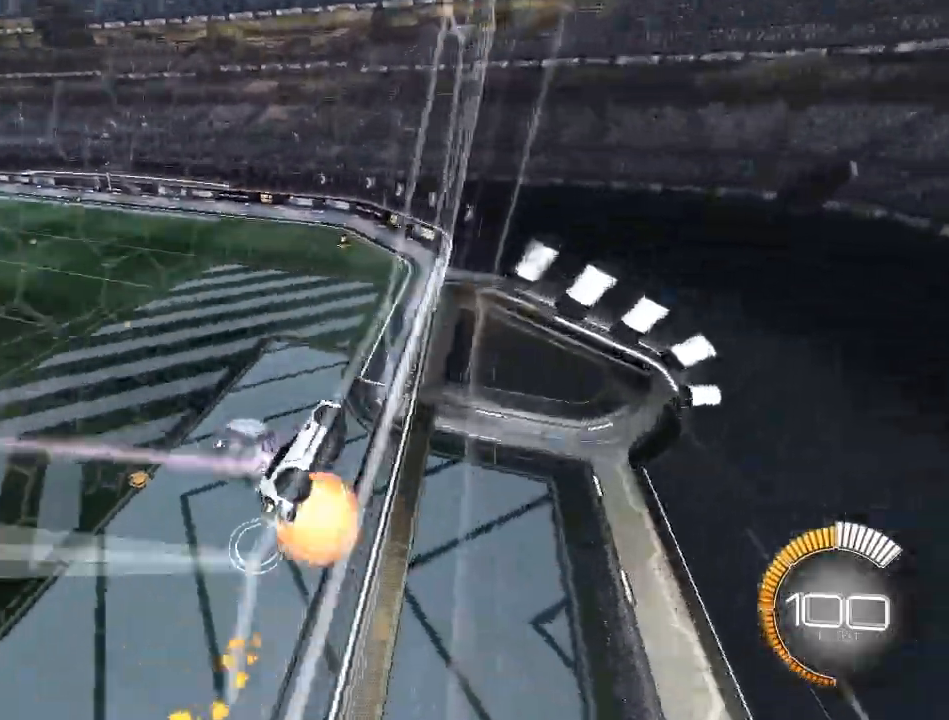
{"buttons": ["L1", "R2"], "left_stick": "down-right", "right_stick": "center", "events": [[150, "A", "up"], [233, "left_stick", "center"], [283, "left_stick", "down-right"], [367, "Y", "down"], [417, "L1", "down"], [467, "R1", "up"], [467, "Y", "up"]]}
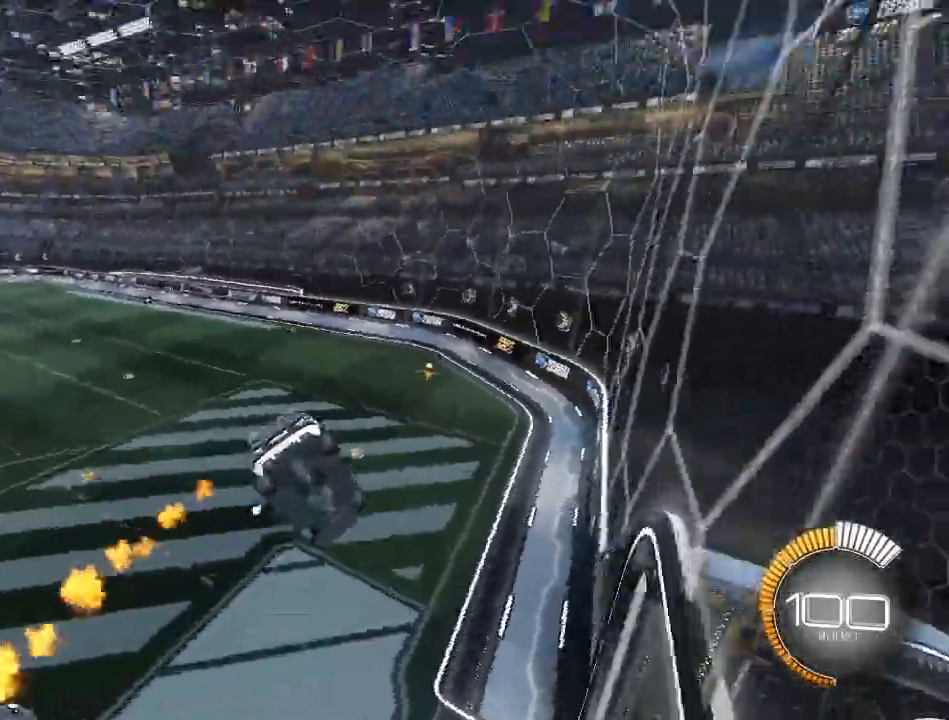
{"buttons": ["X", "R2"], "left_stick": "center", "right_stick": "center", "events": [[117, "L1", "up"], [233, "left_stick", "center"], [333, "left_stick", "left"], [400, "L1", "down"], [483, "L1", "up"], [483, "X", "down"], [483, "left_stick", "center"]]}
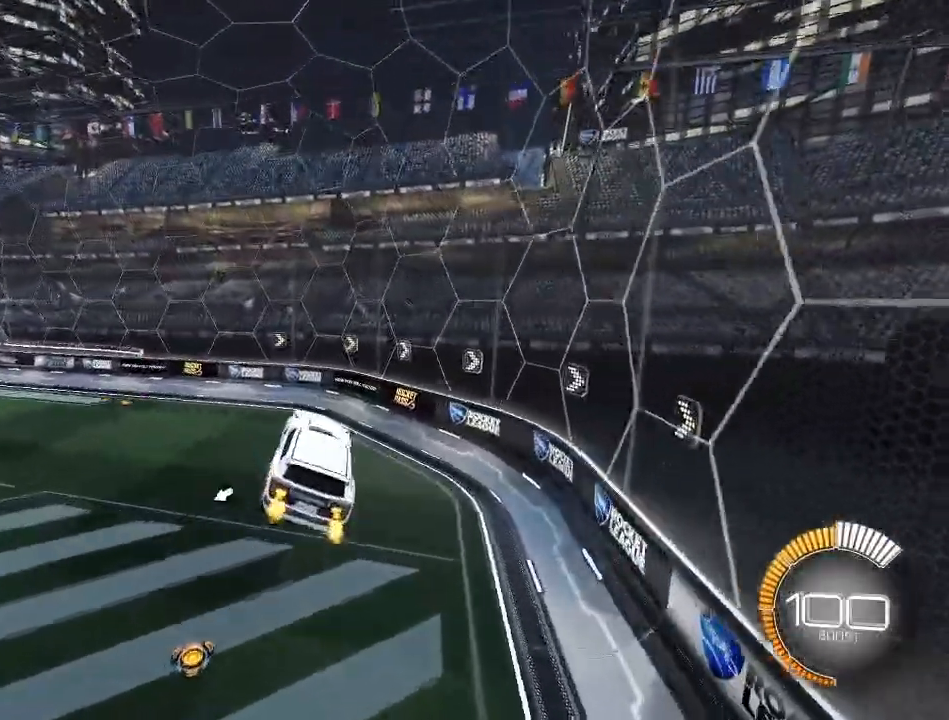
{"buttons": ["R2"], "left_stick": "center", "right_stick": "center", "events": [[100, "X", "up"], [233, "left_stick", "up"], [350, "left_stick", "center"]]}
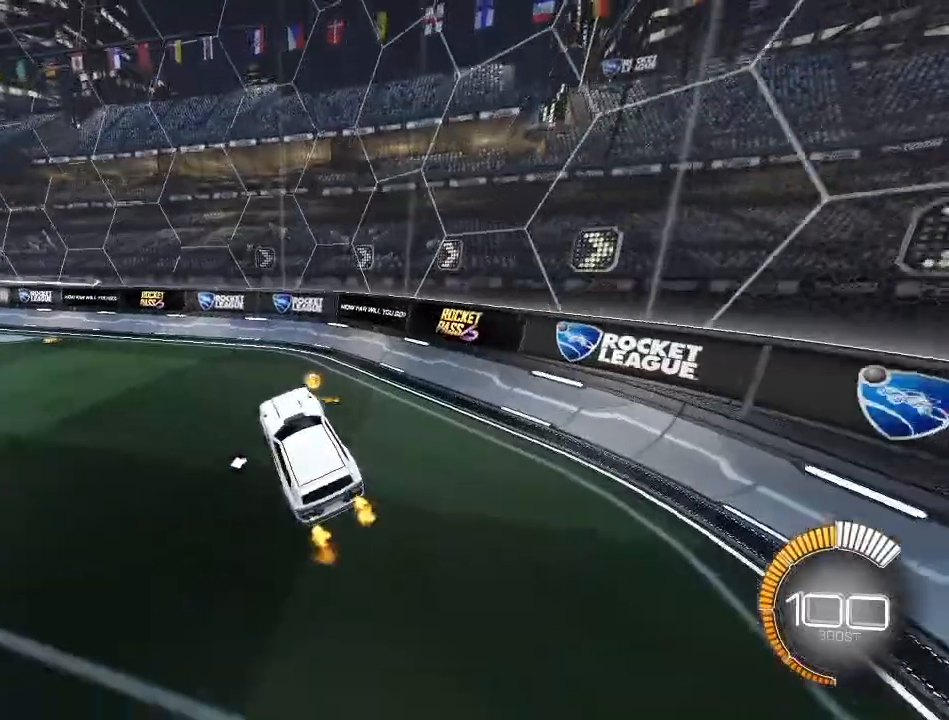
{"buttons": ["X", "R2"], "left_stick": "left", "right_stick": "center", "events": [[67, "left_stick", "up-right"], [117, "A", "down"], [133, "R1", "down"], [233, "A", "up"], [317, "Y", "down"], [350, "left_stick", "up-left"], [383, "Y", "up"], [433, "R1", "up"], [433, "left_stick", "left"], [483, "X", "down"]]}
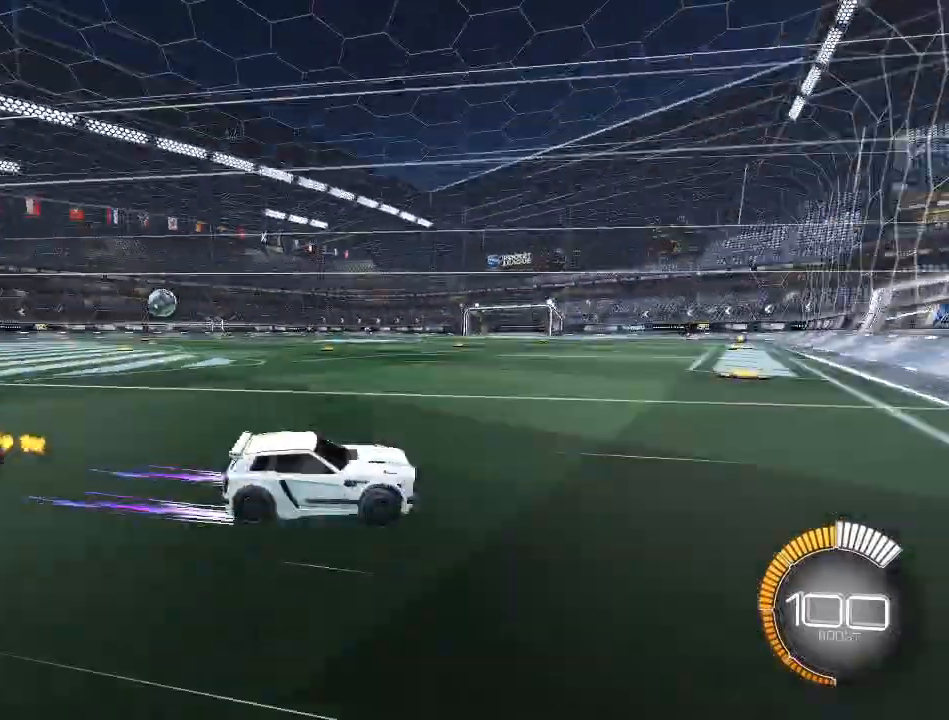
{"buttons": ["R1", "R2"], "left_stick": "center", "right_stick": "center", "events": [[67, "R1", "down"], [83, "R1", "up"], [150, "X", "up"], [417, "R1", "down"], [500, "left_stick", "center"]]}
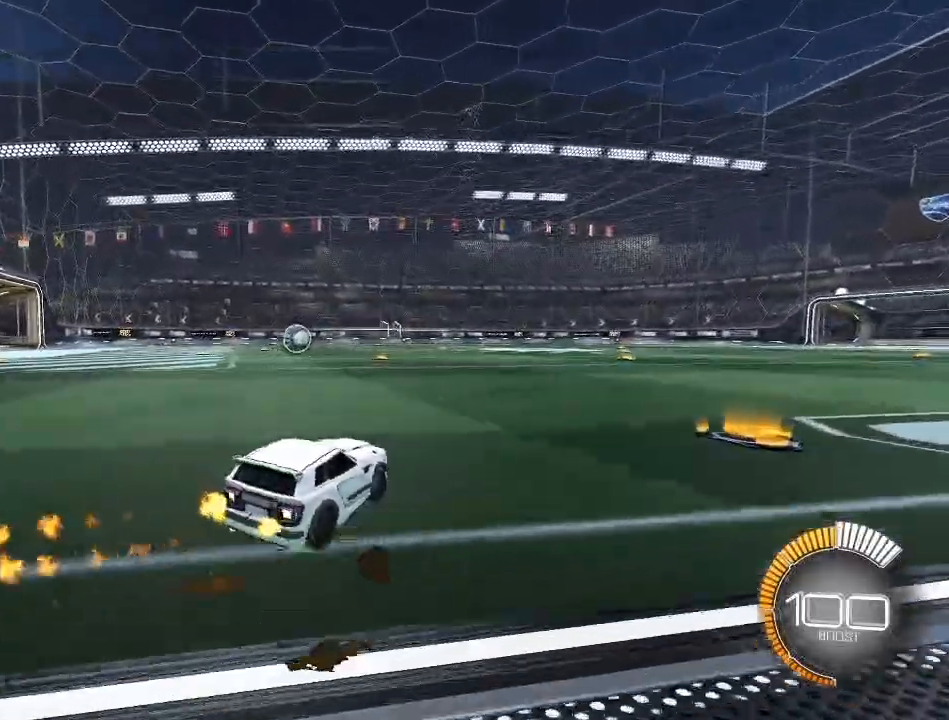
{"buttons": ["R1", "R2"], "left_stick": "center", "right_stick": "center", "events": [[317, "left_stick", "right"], [367, "left_stick", "center"]]}
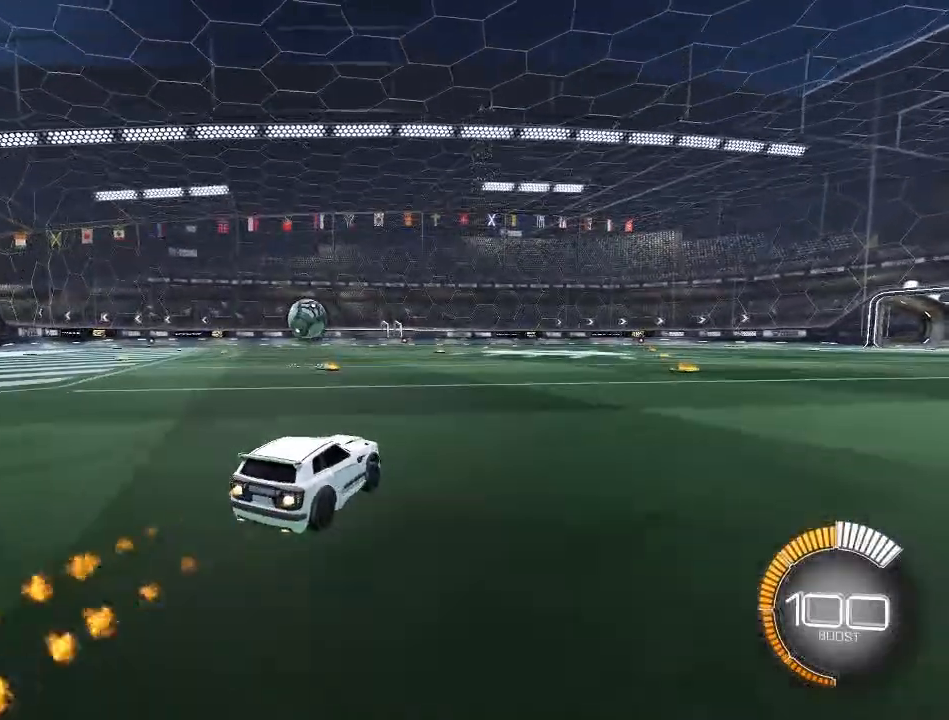
{"buttons": ["R2"], "left_stick": "center", "right_stick": "center", "events": [[50, "left_stick", "left"], [100, "R1", "up"], [133, "left_stick", "center"]]}